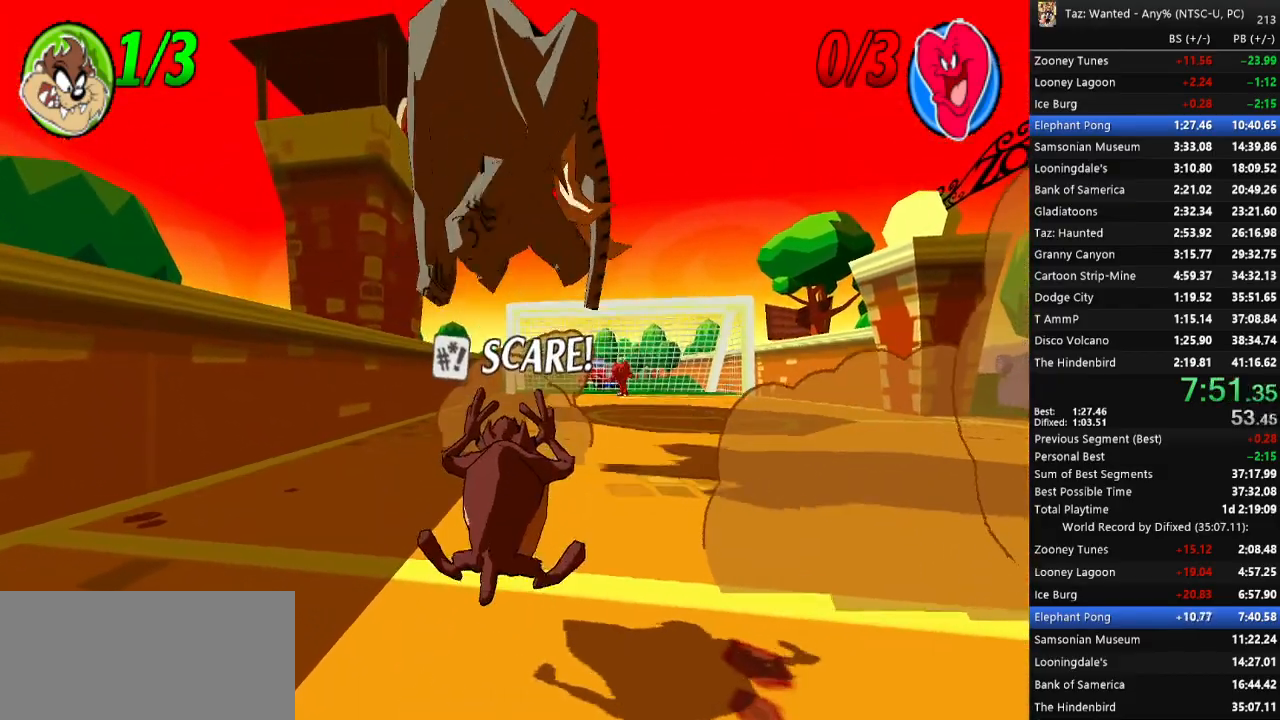
Gameplay with keyboard; each line is a JSON object with the keys held at the frame after it. "events" lists presses ("down") and releases ("up") of ".", "/", "0", "1", "2", "3", "4", "5", "6", "7", "8", "9", "a", "alt_l", "alt_r", "b", "backslash", "backspace", "c", "caps_lock", "comma", "ctrl_l", "ctrl_r", "d", "down", "e", "escape", "f", "f1", "f10", "f11", "f12", "f2", "f3", "f4", "f5", "f6", "f7", "f8", "f9", "g", "h", "i", "j", "k", "l", "lbracket", "left", "m", "minus", "n", "o", "p", "q", "quote", "r", "rbracket", "return", "right", "s", "semicolon", "shift_l", "shift_r", "space", "super_l", "super_r", "t", "tab", "tilde", "u", "up", "v", "w", "x", "y" and "z" between this image and that frame as [ms after this image, input, new state], when the widget could be followed in between. No other keys are recorded. Mouse input is not recorded. Not read: equals.
{"keys": [], "events": []}
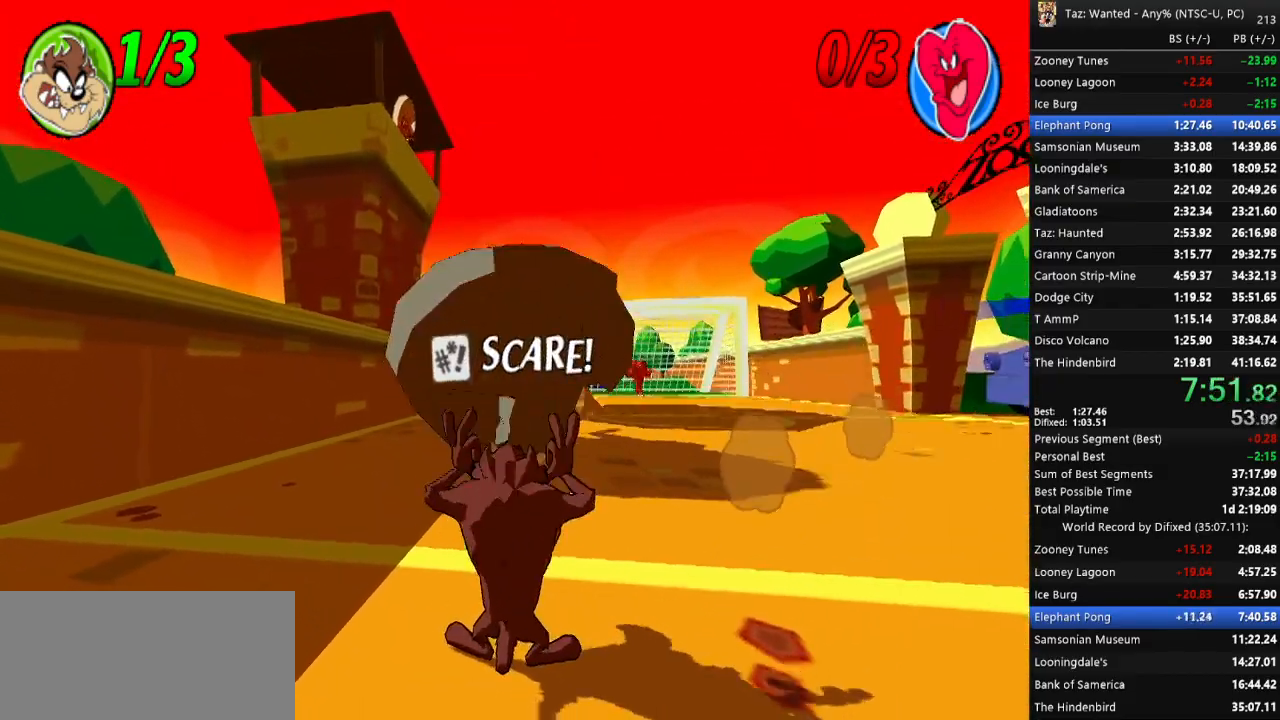
{"keys": [], "events": [[333, "left", "down"], [400, "left", "up"]]}
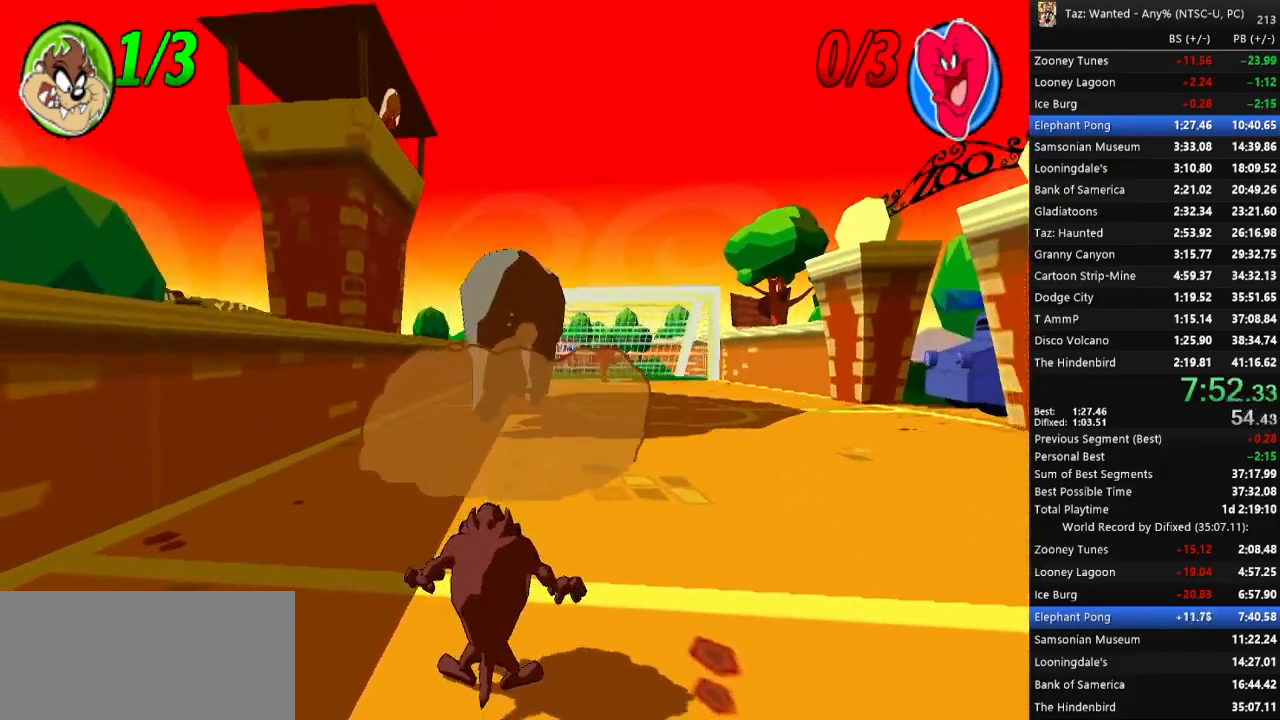
{"keys": ["f", "left", "up"], "events": [[367, "left", "down"], [367, "up", "down"], [400, "f", "down"]]}
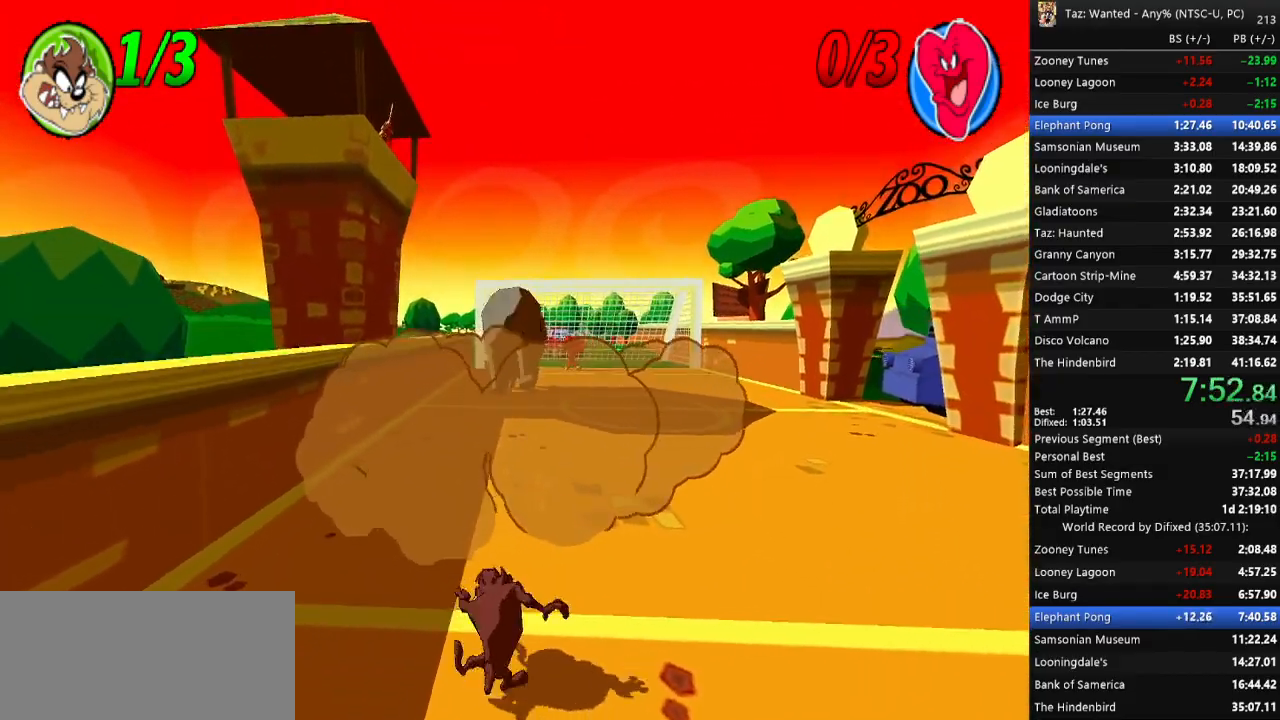
{"keys": ["f", "left"], "events": [[333, "up", "up"]]}
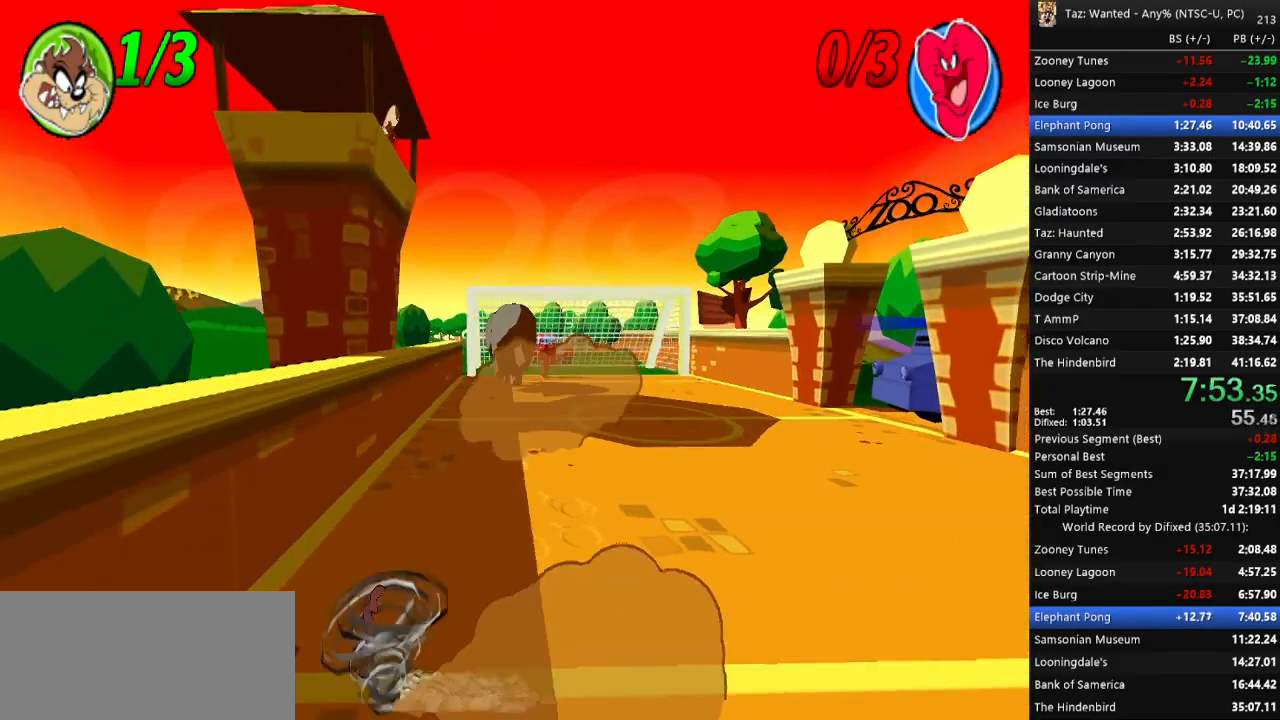
{"keys": ["f", "right", "up"], "events": [[133, "up", "down"], [267, "left", "up"], [400, "right", "down"]]}
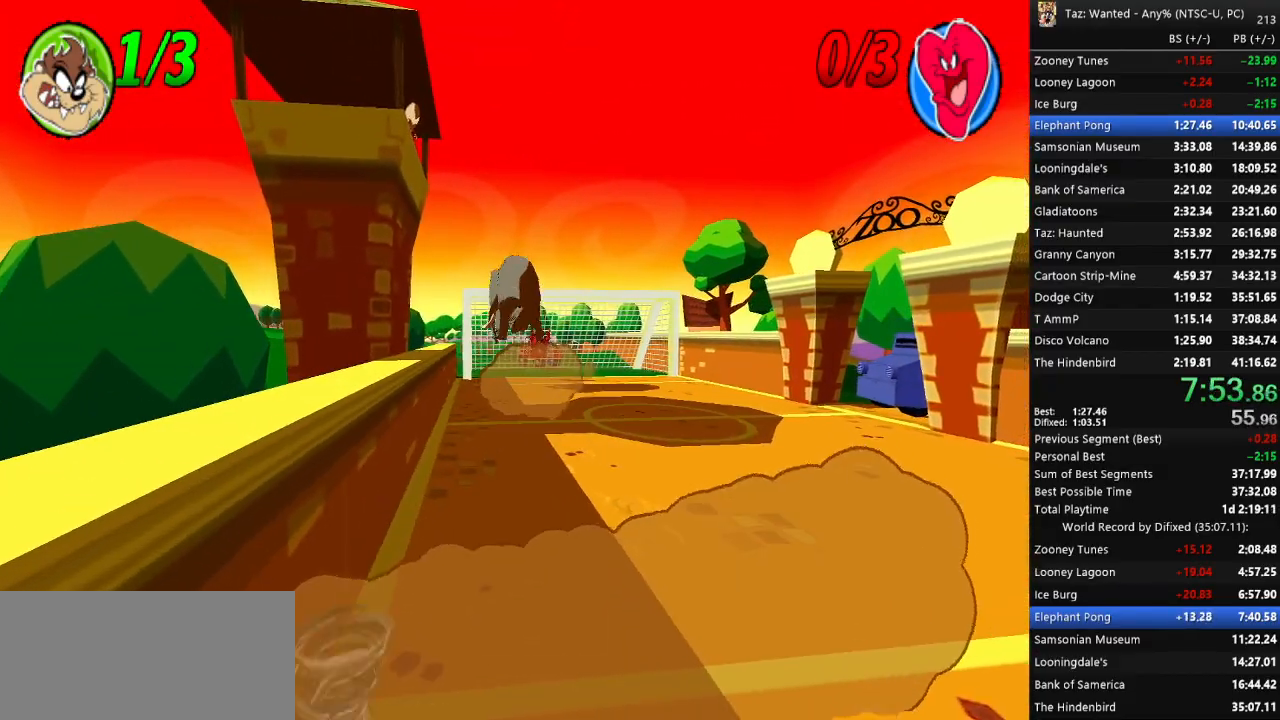
{"keys": ["f", "right"], "events": [[67, "up", "up"]]}
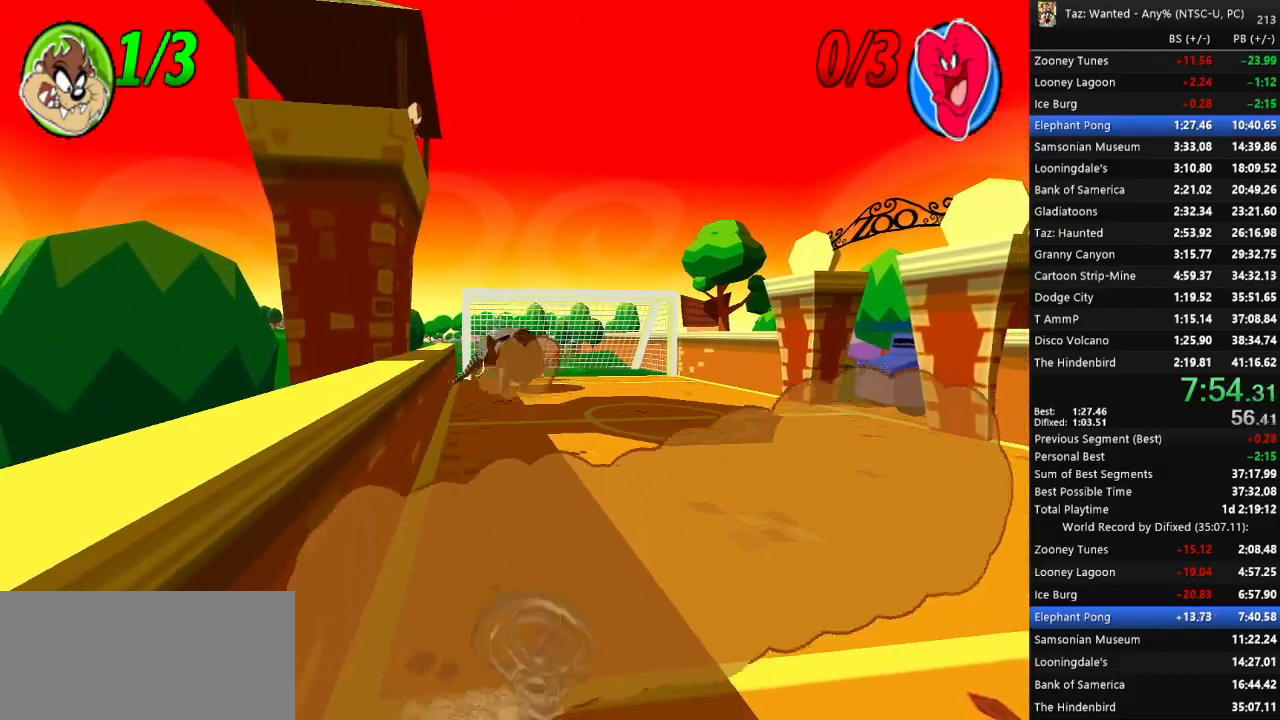
{"keys": ["f", "right"], "events": []}
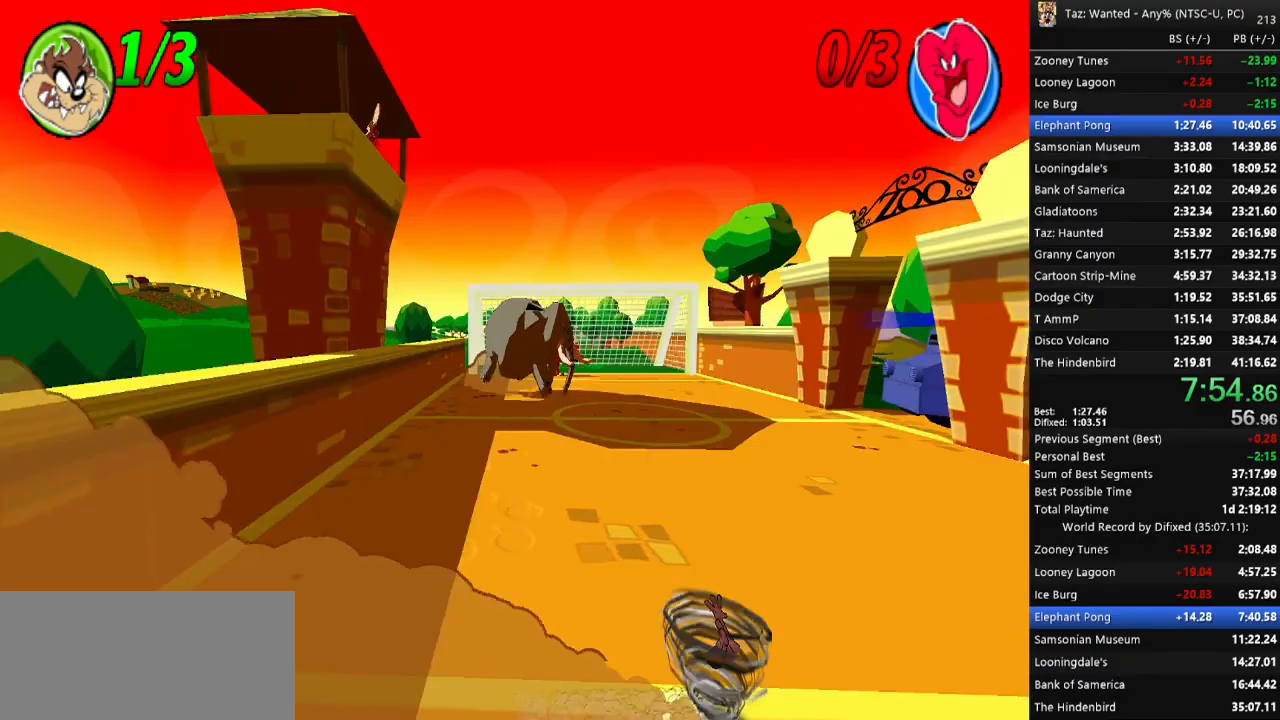
{"keys": ["f", "right"], "events": []}
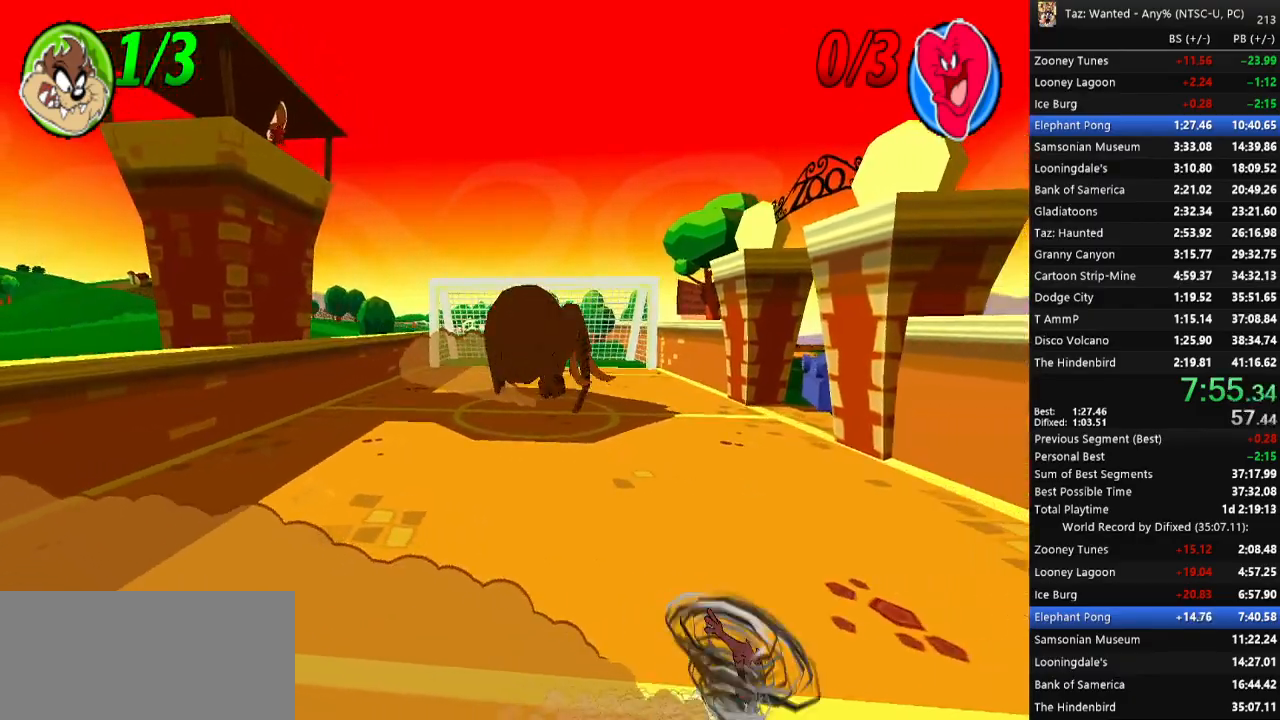
{"keys": [], "events": [[367, "c", "down"], [400, "f", "up"], [433, "right", "up"], [467, "c", "up"]]}
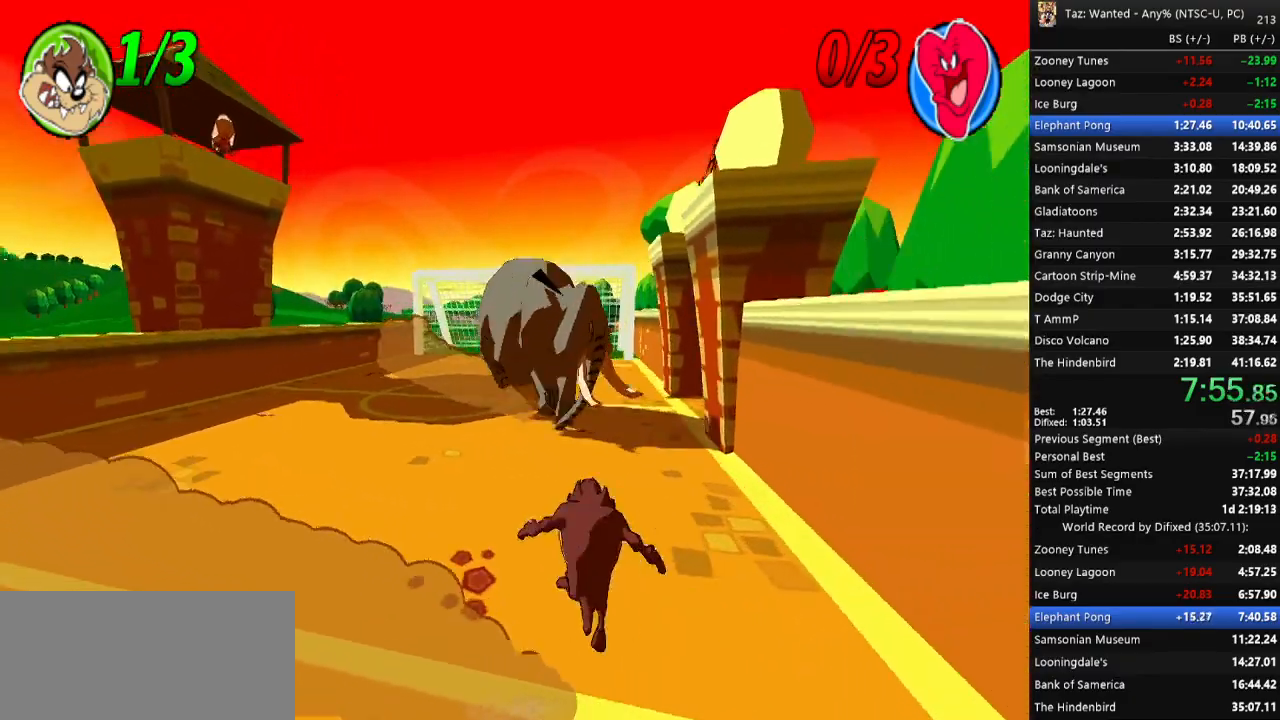
{"keys": ["d", "left"], "events": [[67, "left", "down"], [500, "d", "down"]]}
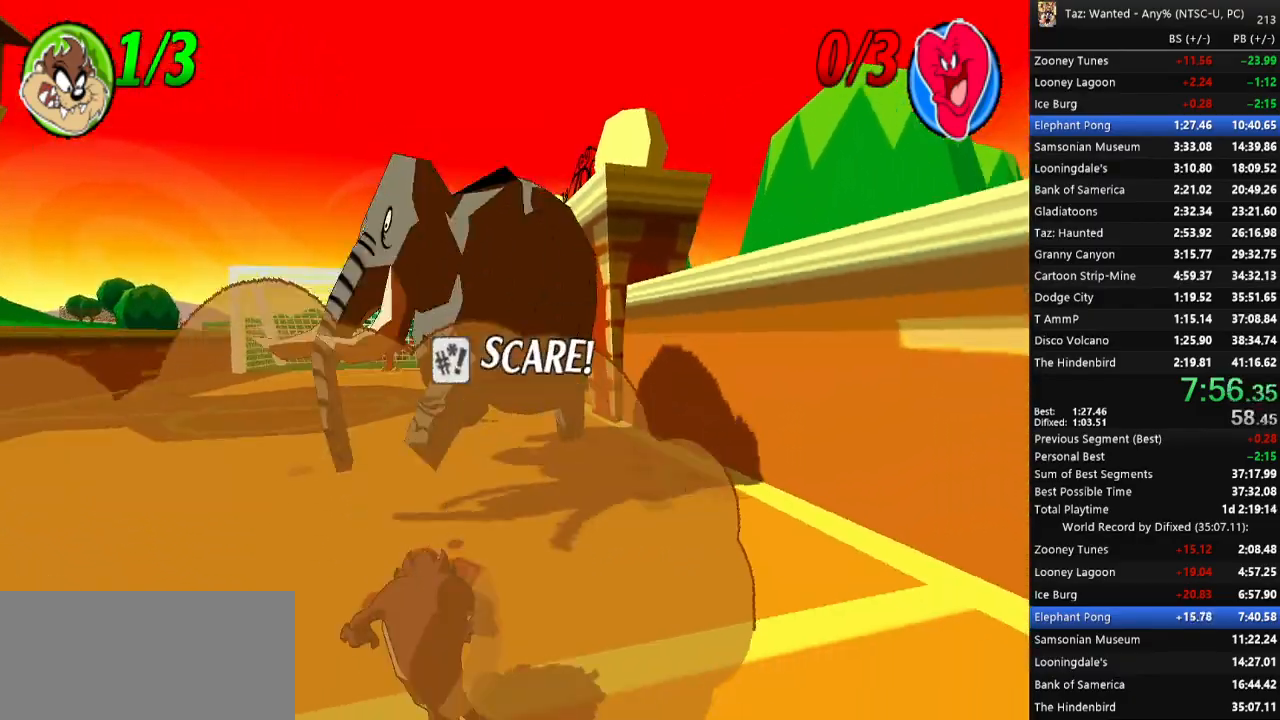
{"keys": [], "events": [[67, "left", "up"], [133, "d", "up"]]}
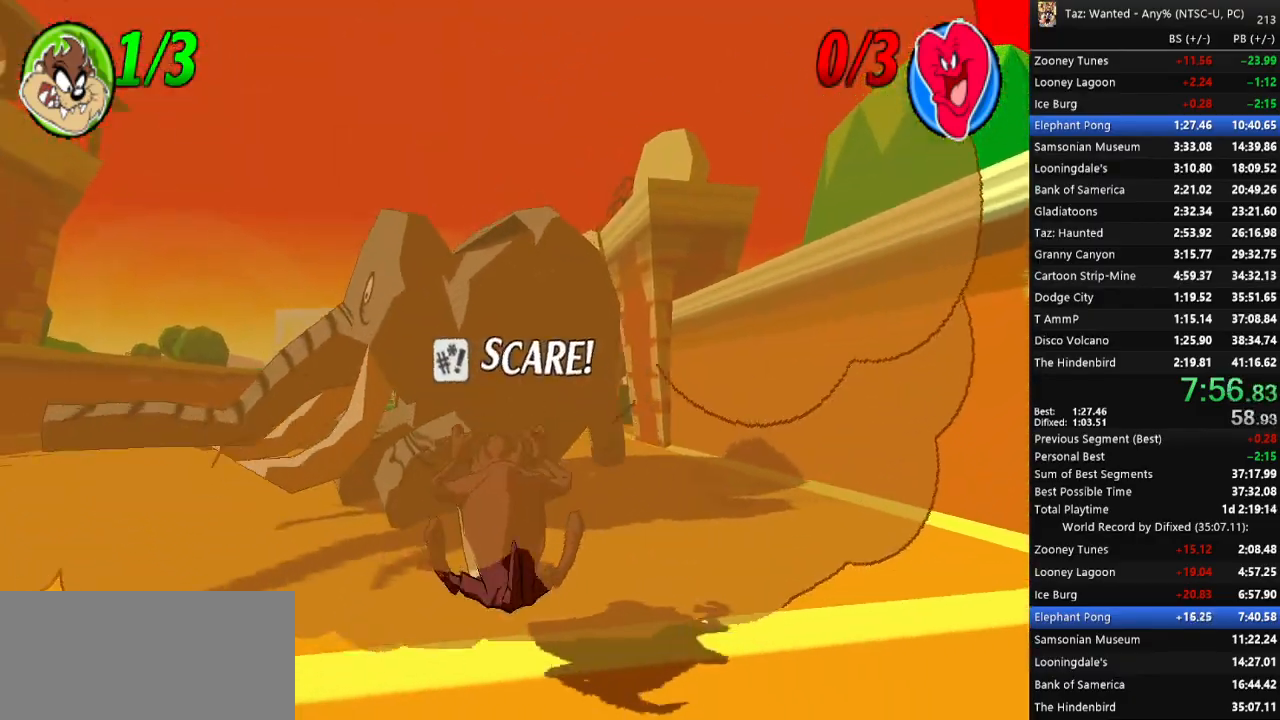
{"keys": ["f", "right", "up"], "events": [[200, "right", "down"], [267, "f", "down"], [300, "up", "down"]]}
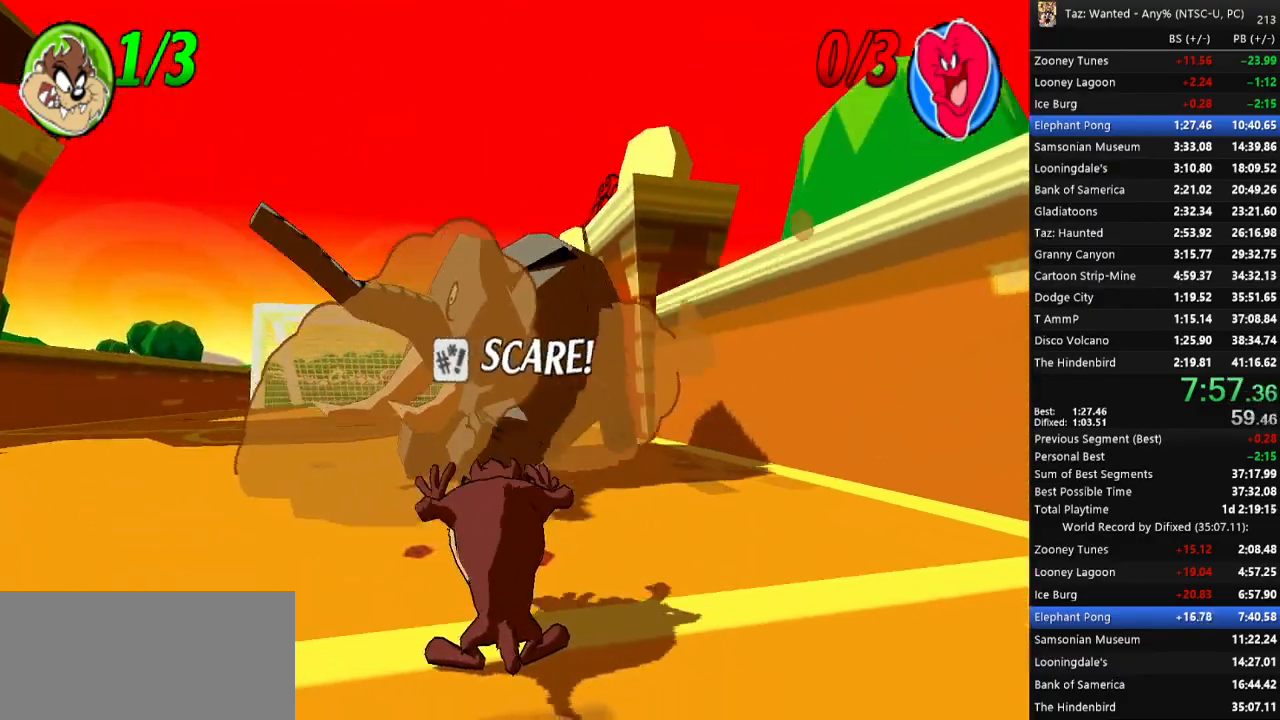
{"keys": ["f", "right", "up"], "events": [[133, "up", "up"], [300, "up", "down"]]}
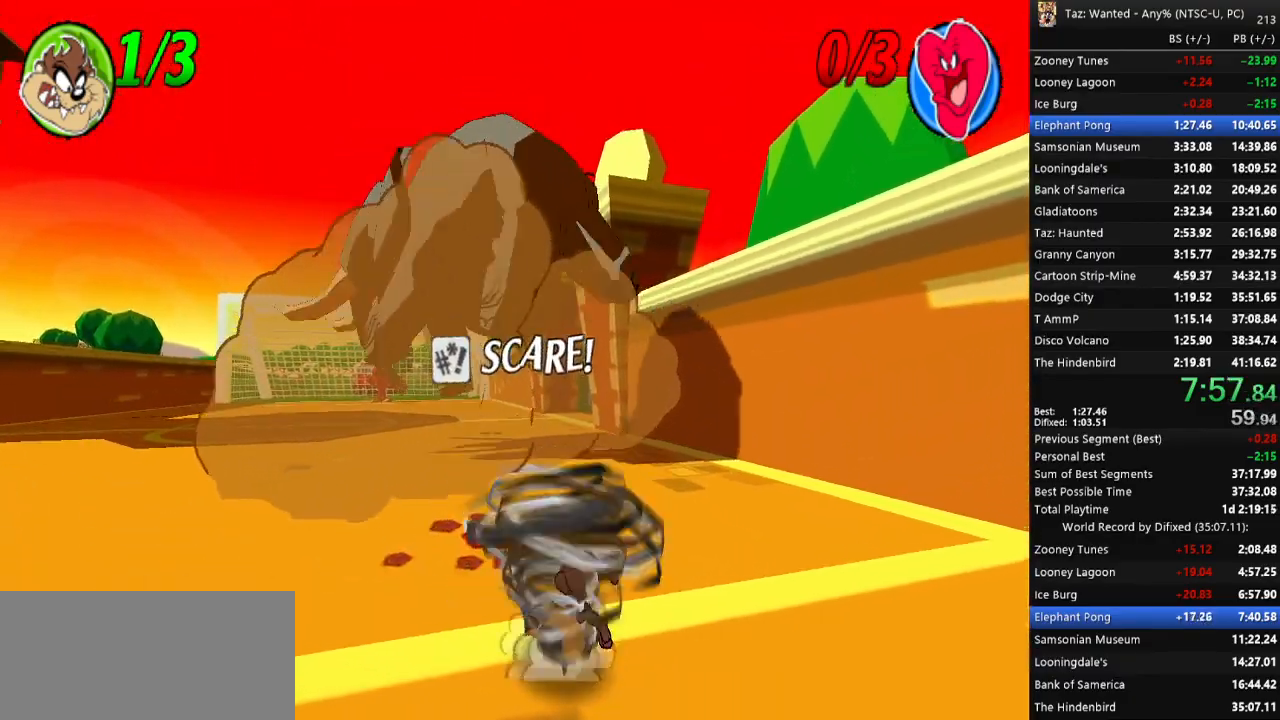
{"keys": ["f", "right", "up"], "events": []}
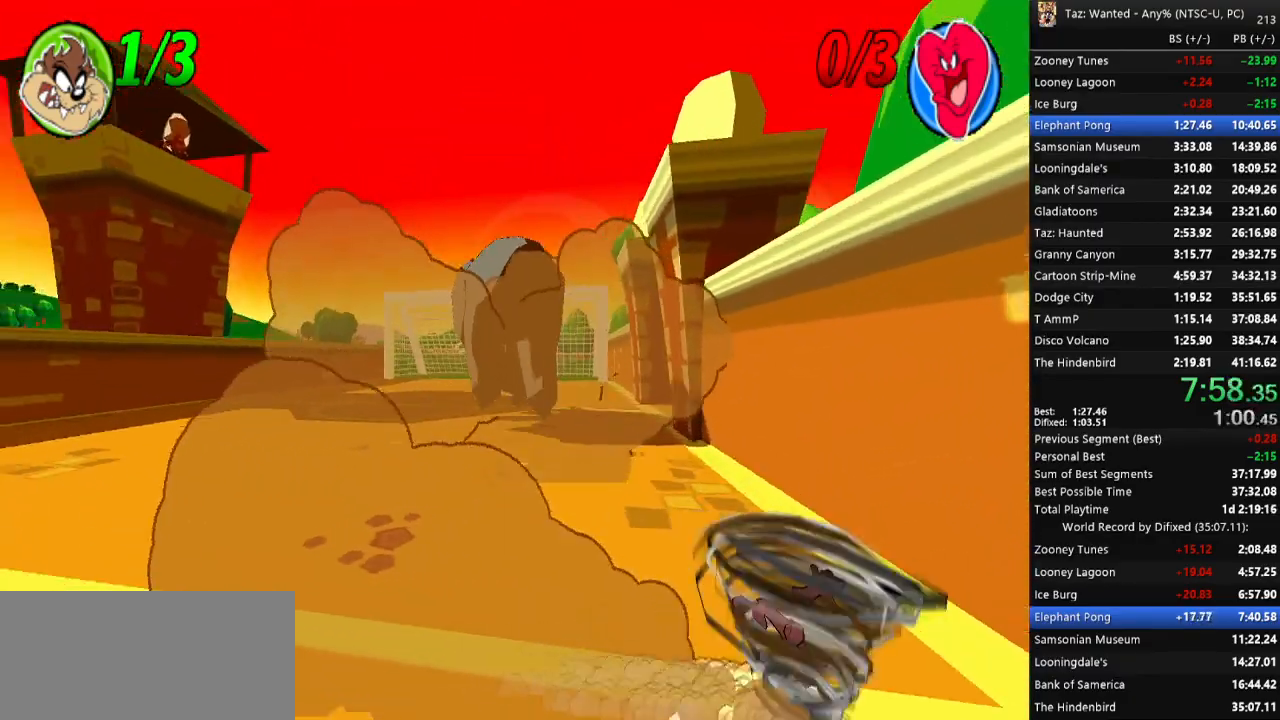
{"keys": ["f", "right", "up"], "events": []}
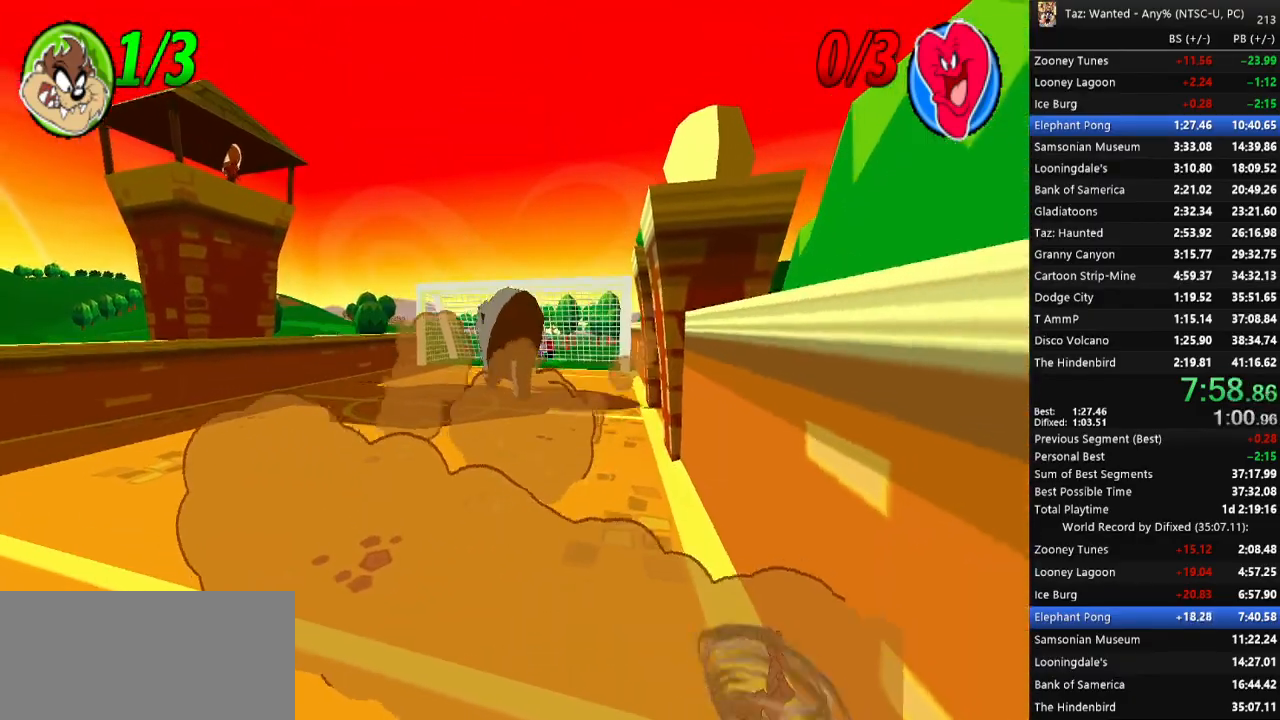
{"keys": ["f", "left", "up"], "events": [[300, "right", "up"], [400, "left", "down"]]}
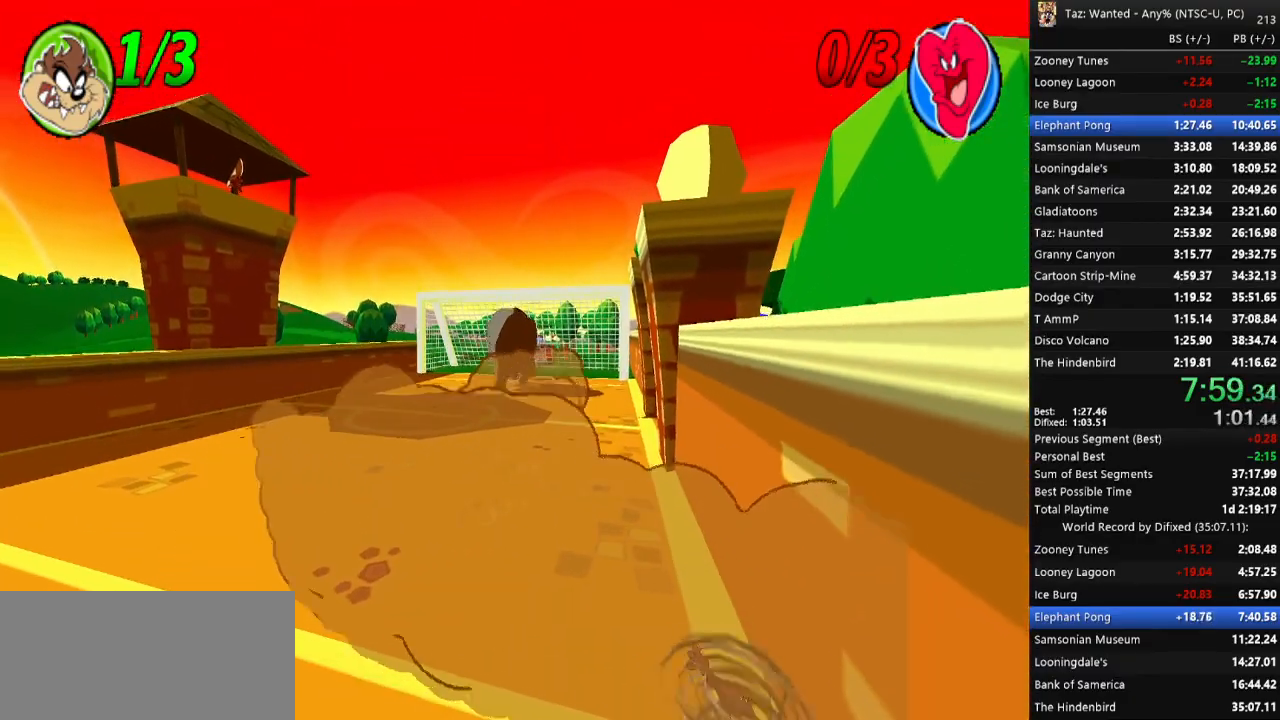
{"keys": ["f", "left", "up"], "events": [[133, "up", "up"], [433, "up", "down"]]}
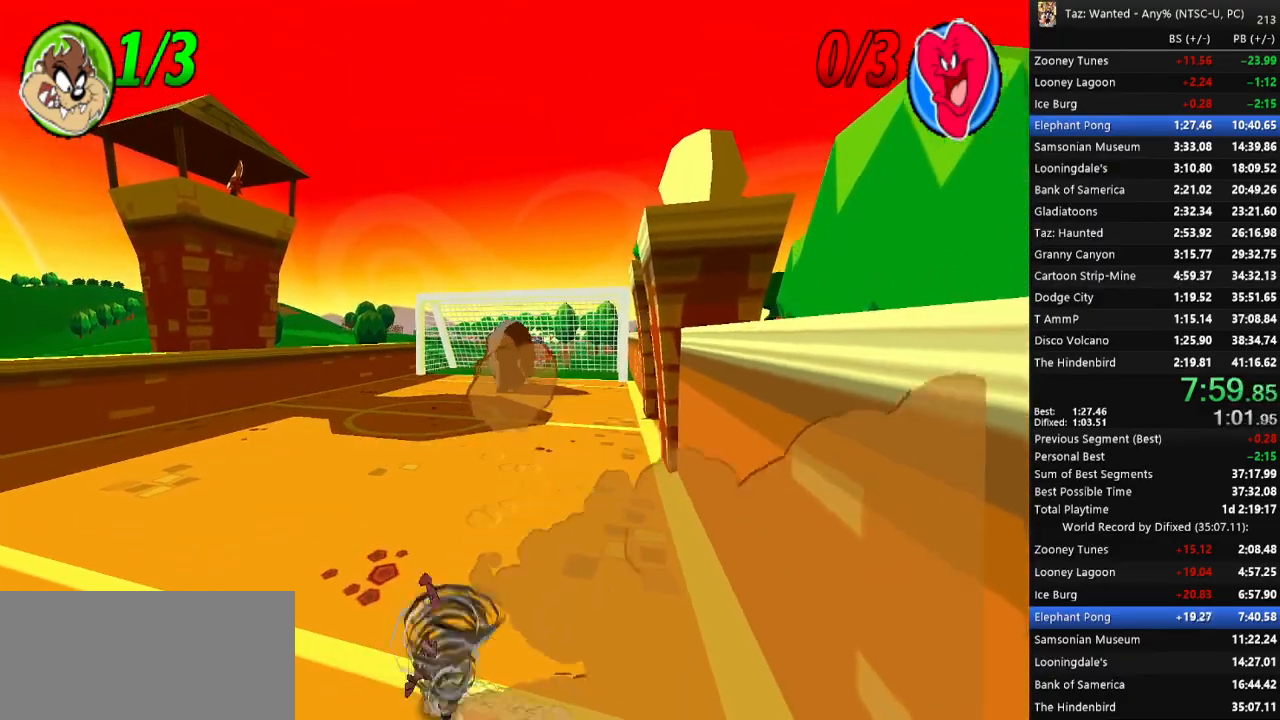
{"keys": ["f"], "events": [[233, "up", "up"], [467, "left", "up"]]}
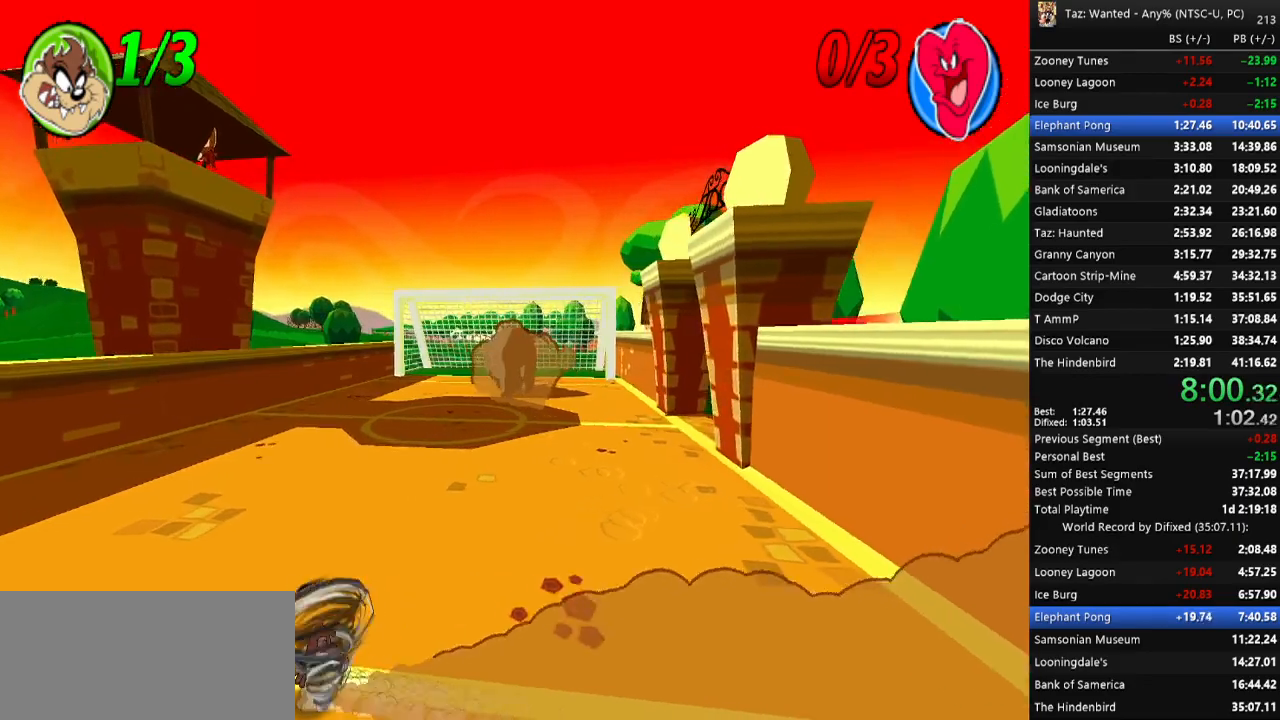
{"keys": [], "events": [[33, "c", "down"], [67, "c", "up"], [67, "f", "up"], [67, "right", "down"], [367, "right", "up"]]}
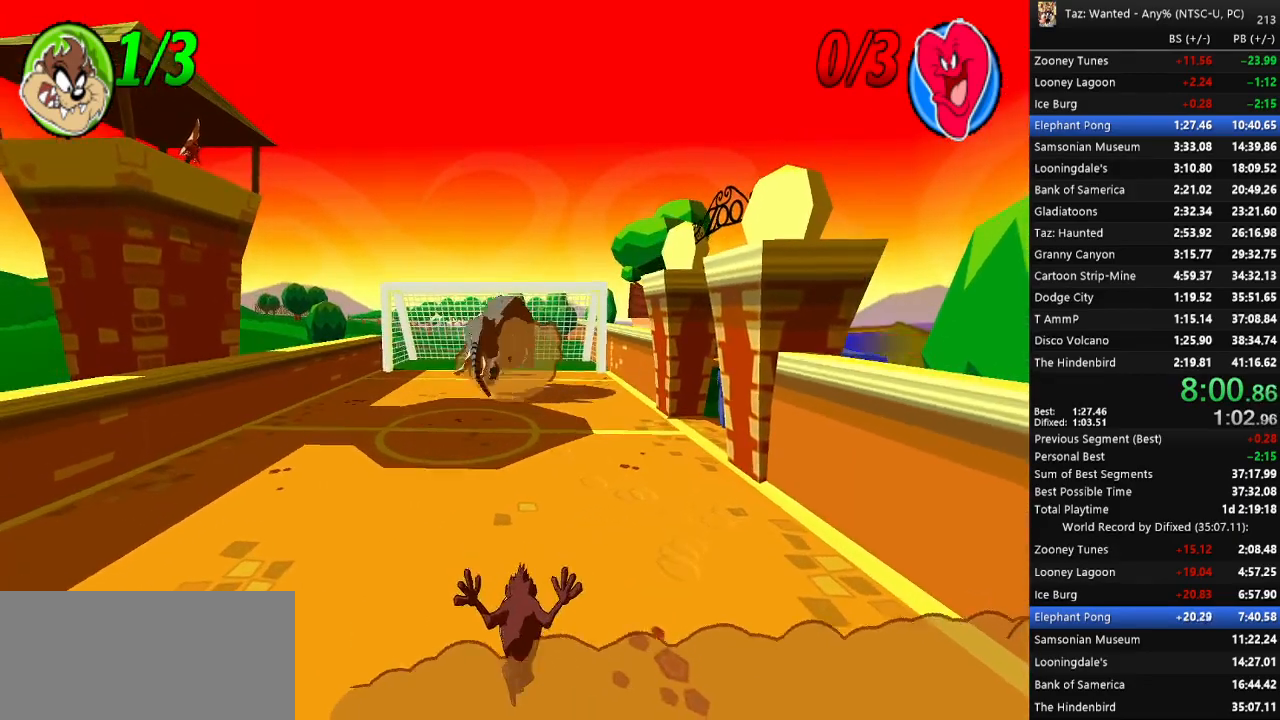
{"keys": [], "events": [[267, "right", "down"], [467, "right", "up"]]}
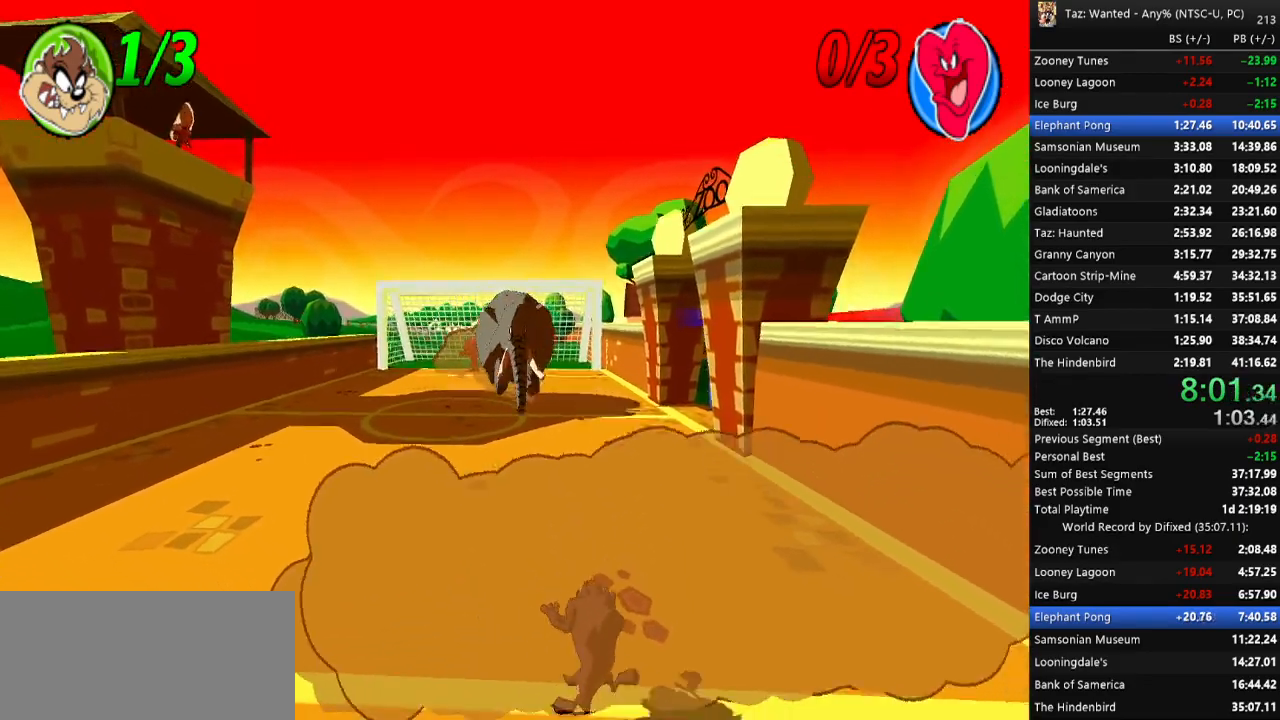
{"keys": ["right"], "events": [[467, "right", "down"]]}
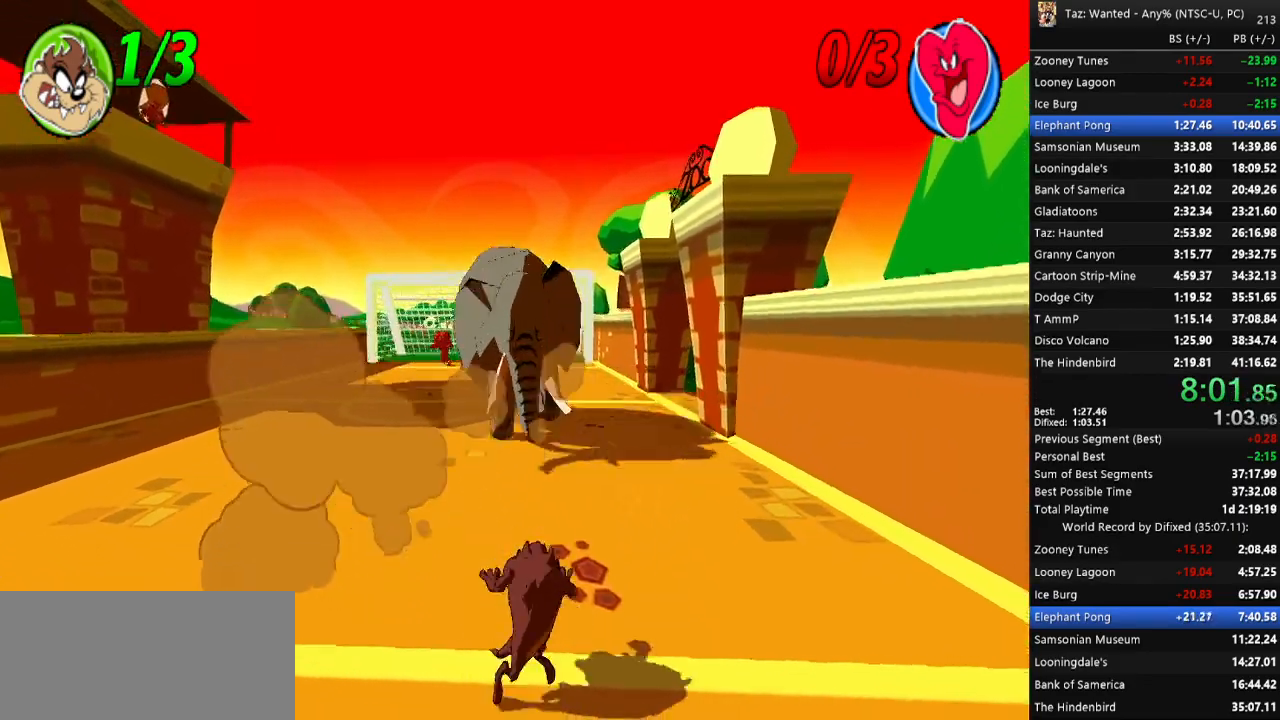
{"keys": [], "events": [[33, "right", "up"], [100, "d", "down"], [133, "d", "up"]]}